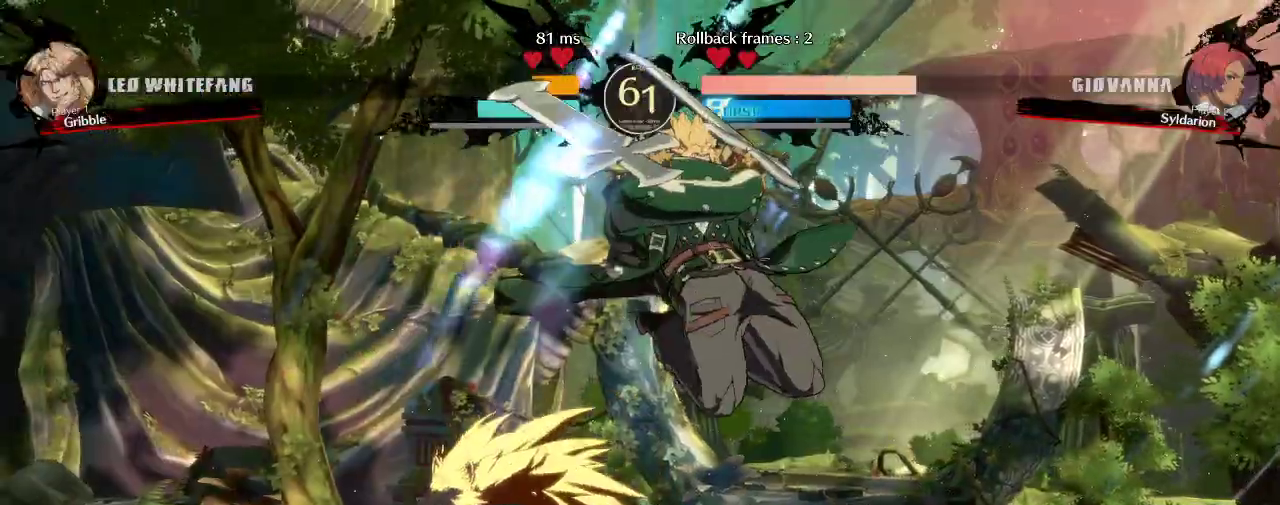
Gameplay with a controller (arcade stick); each line is a JSON object with the inputs held at the frame after it. "events" lists button and stick changes between this image and that frame as [ms after this image, input, new state], when the widget could be followed in between. Not read: L3 R3 other_buttons.
{"buttons": [], "left_stick": "left", "events": []}
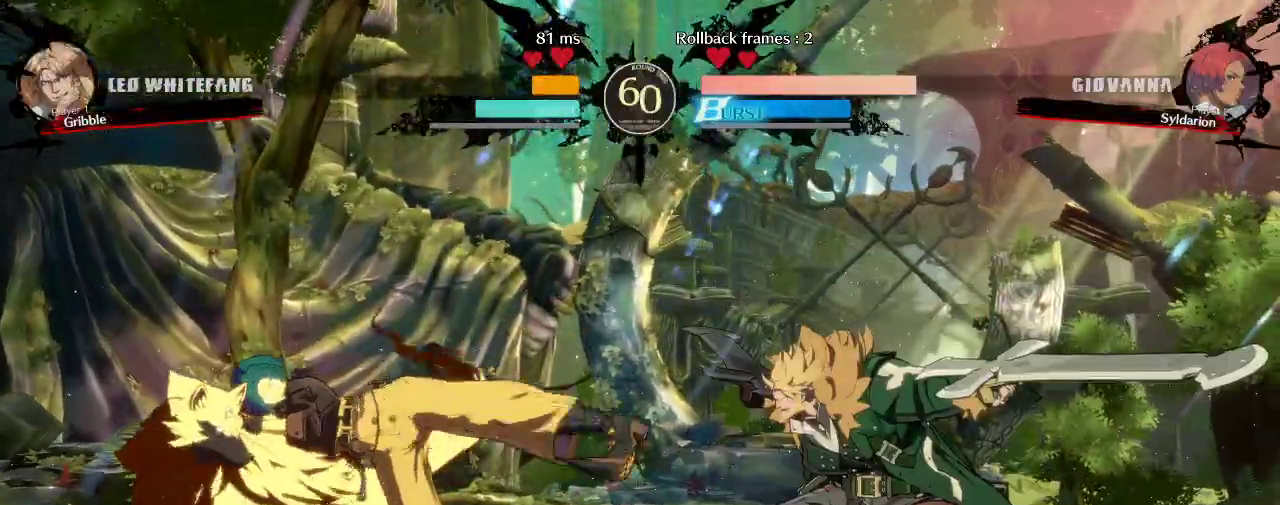
{"buttons": [], "left_stick": "left", "events": []}
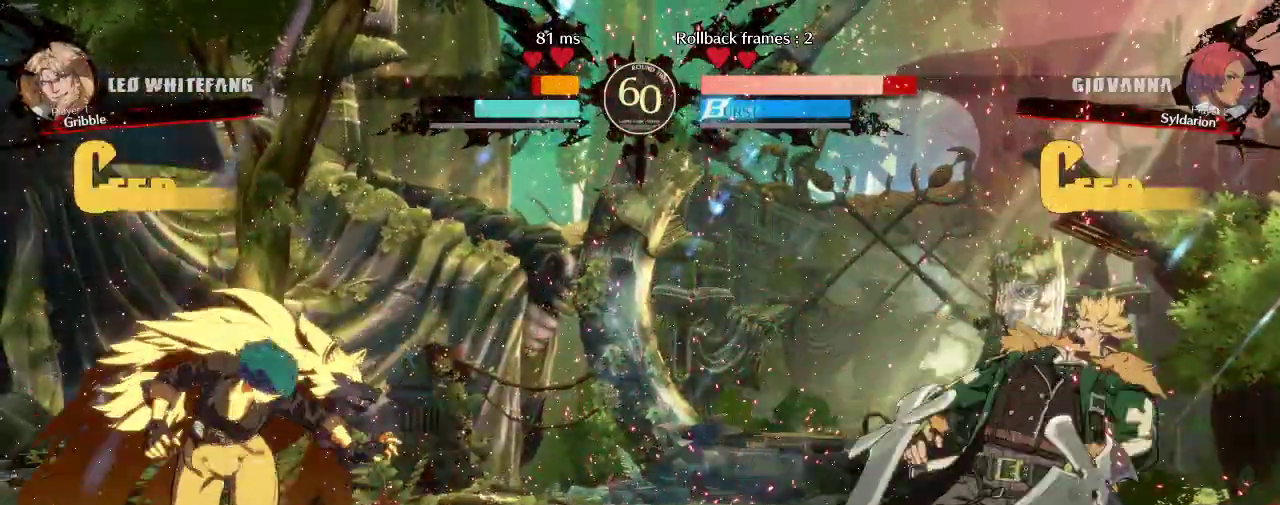
{"buttons": [], "left_stick": "center", "events": [[67, "left_stick", "center"], [167, "left_stick", "left"], [350, "left_stick", "center"]]}
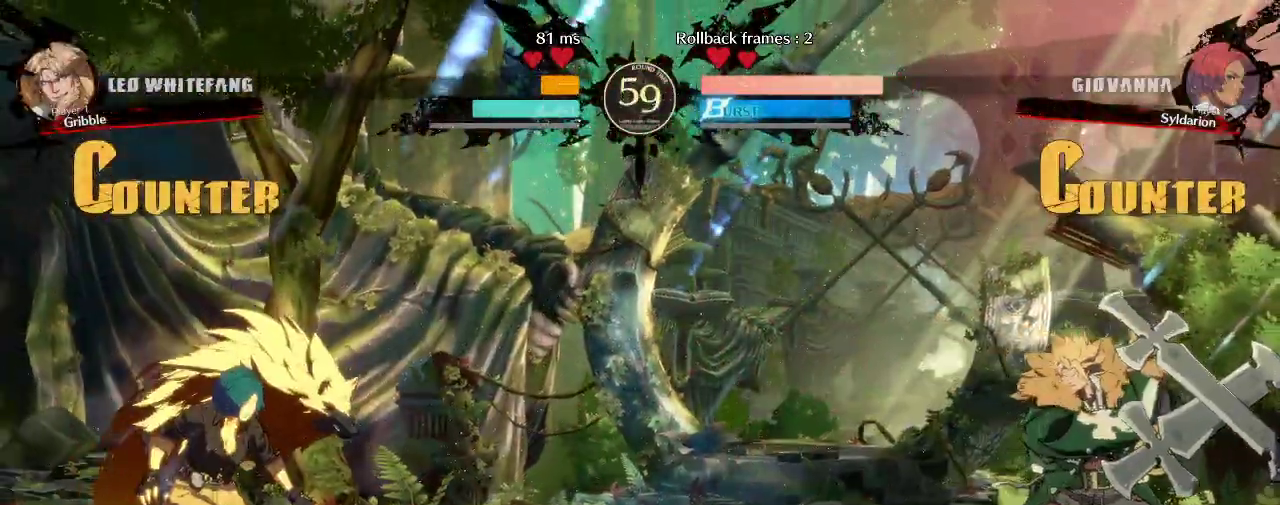
{"buttons": [], "left_stick": "left", "events": [[167, "left_stick", "down"], [250, "left_stick", "right"], [483, "left_stick", "left"]]}
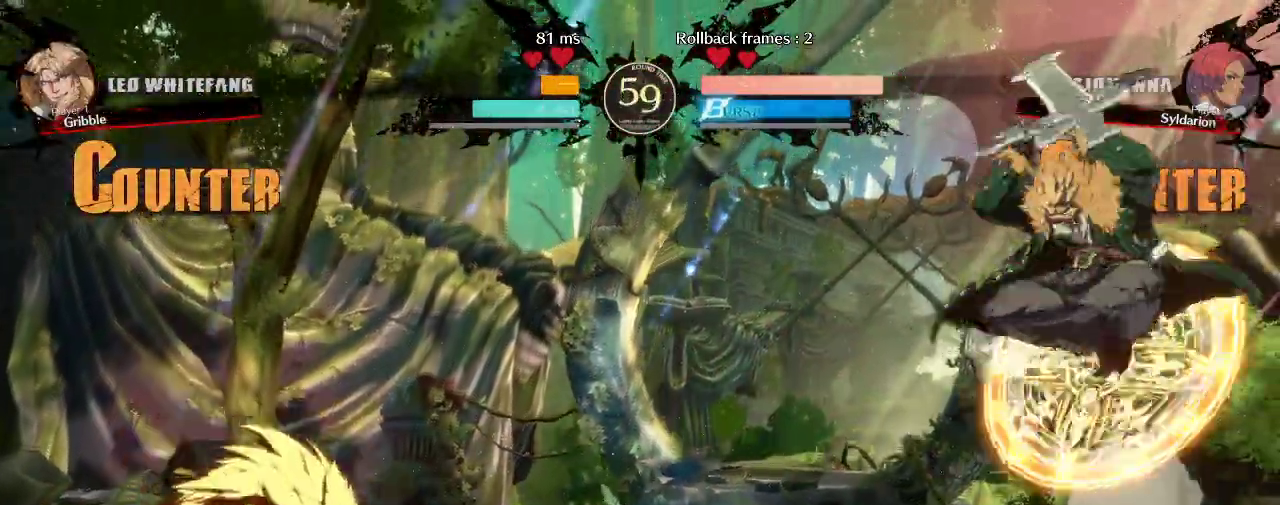
{"buttons": [], "left_stick": "left", "events": []}
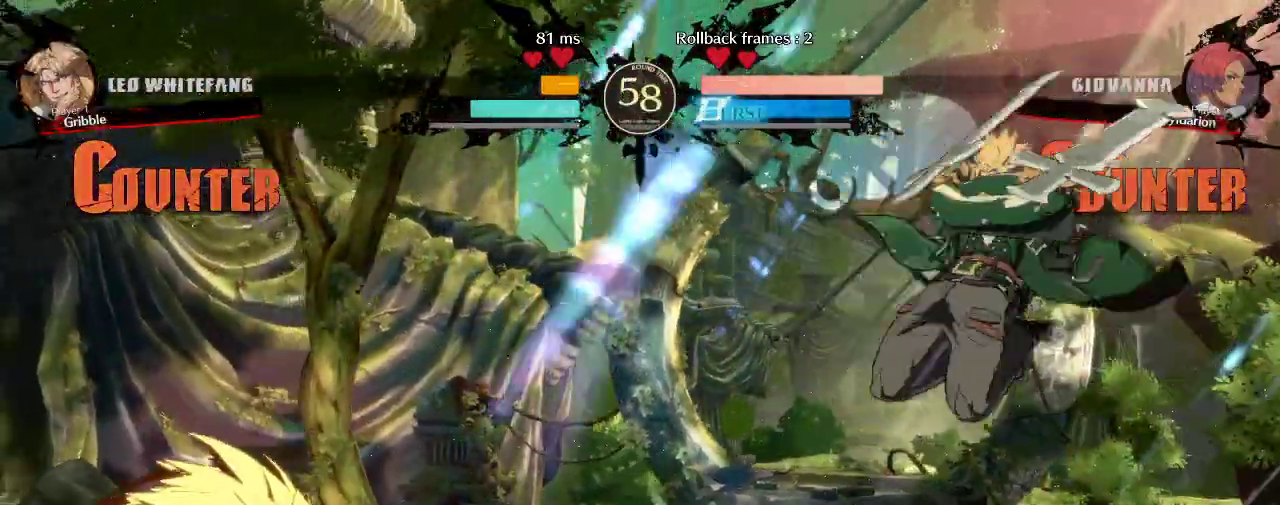
{"buttons": [], "left_stick": "right", "events": [[233, "left_stick", "down"], [367, "left_stick", "right"]]}
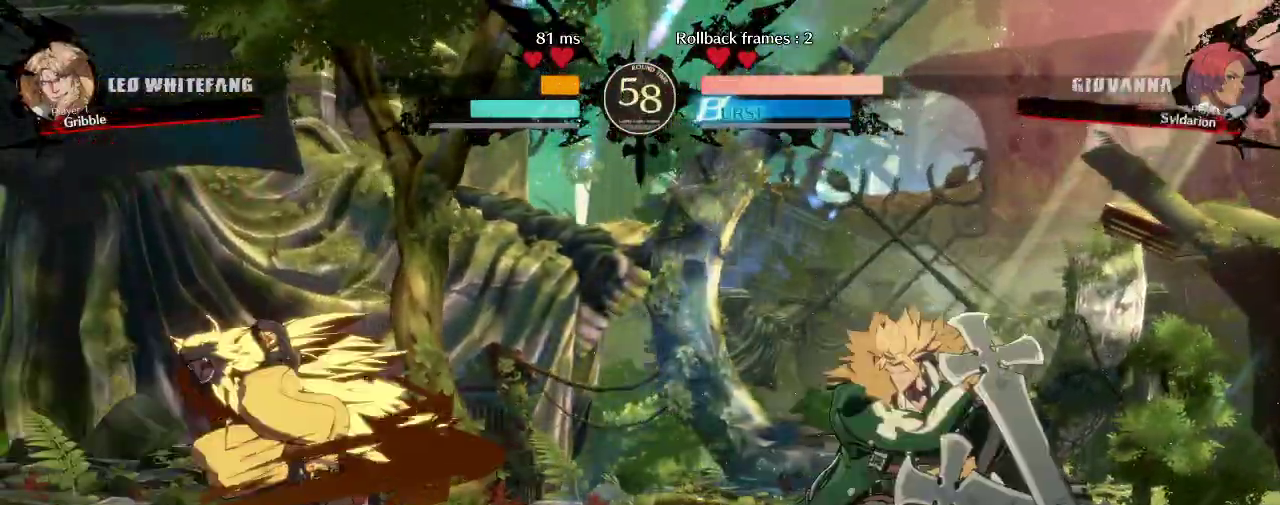
{"buttons": [], "left_stick": "right", "events": []}
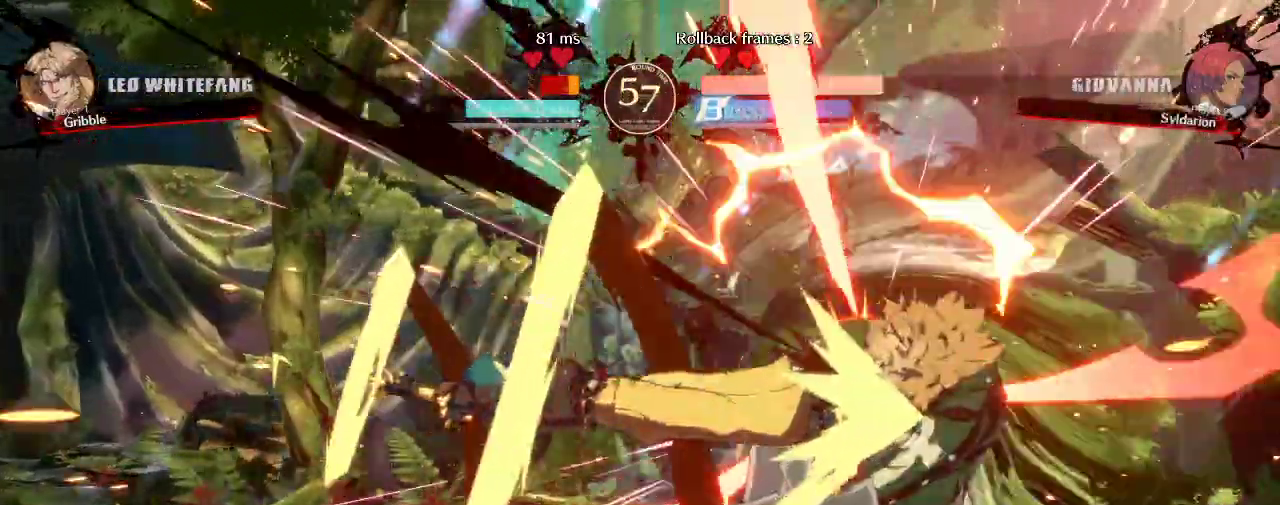
{"buttons": [], "left_stick": "right", "events": []}
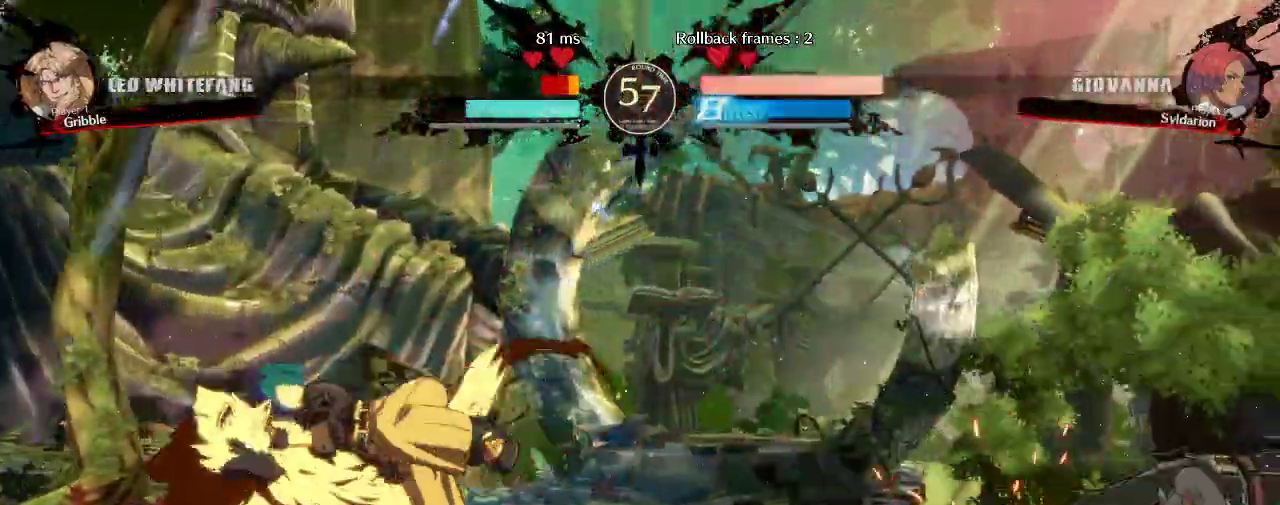
{"buttons": [], "left_stick": "right", "events": []}
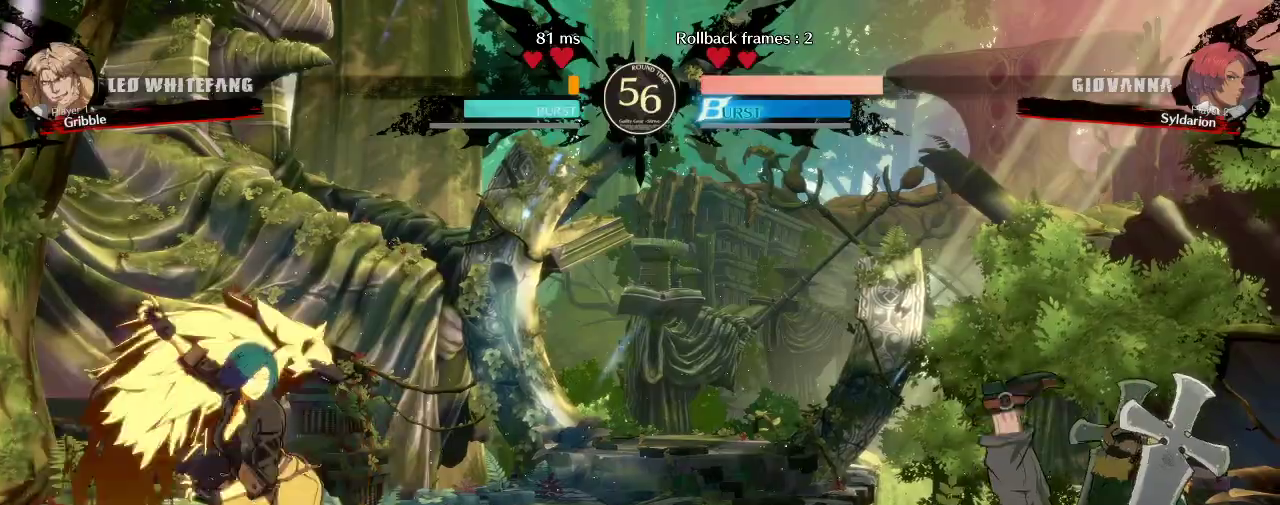
{"buttons": [], "left_stick": "right", "events": [[333, "left_stick", "up-right"], [483, "left_stick", "right"]]}
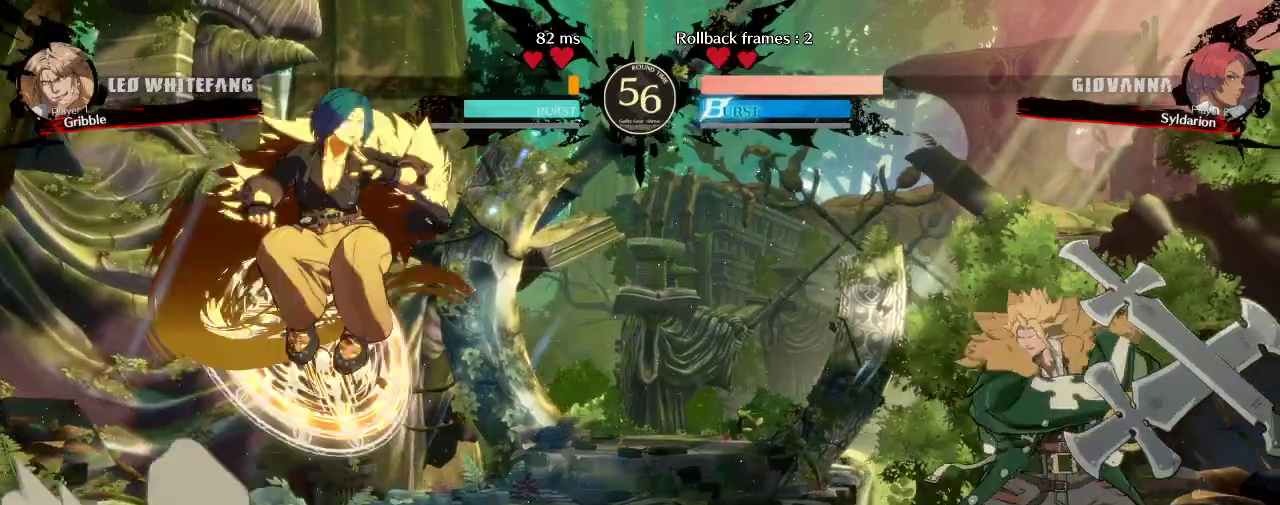
{"buttons": [], "left_stick": "right", "events": []}
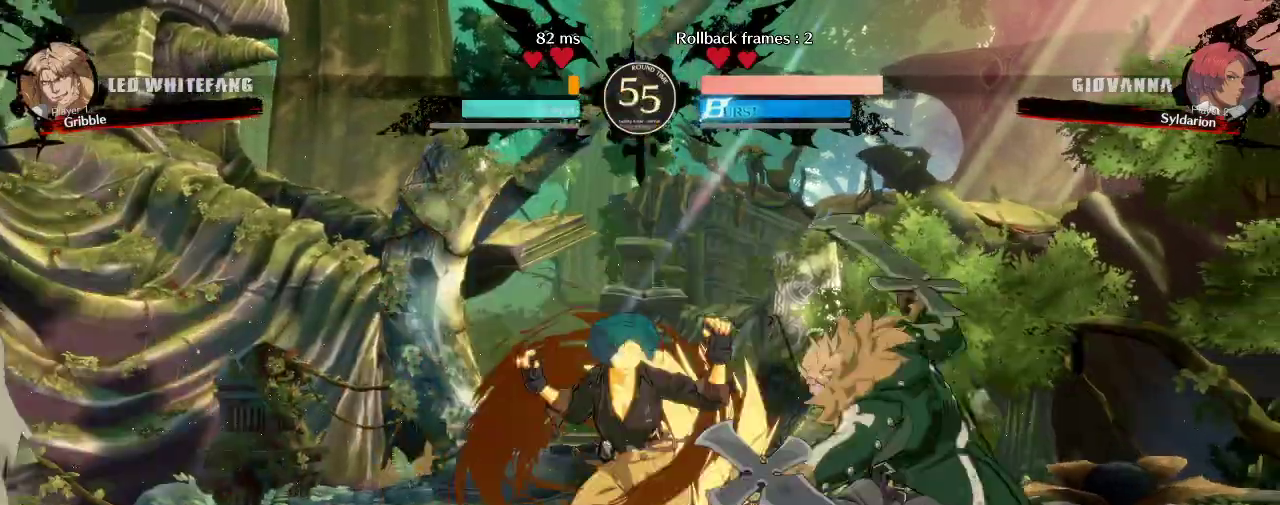
{"buttons": [], "left_stick": "right", "events": []}
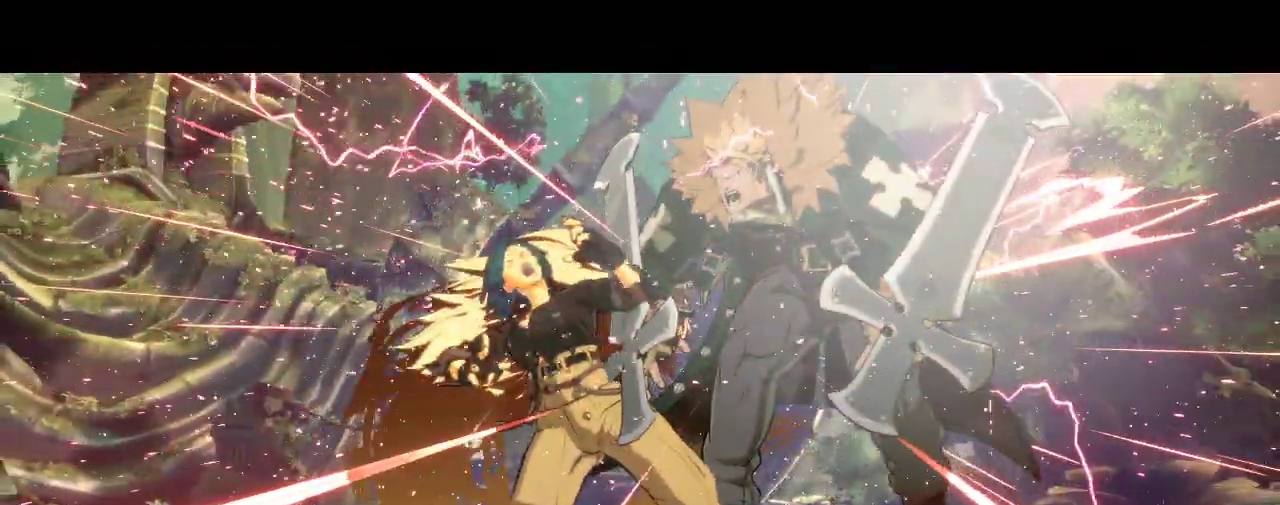
{"buttons": [], "left_stick": "center", "events": [[33, "left_stick", "center"]]}
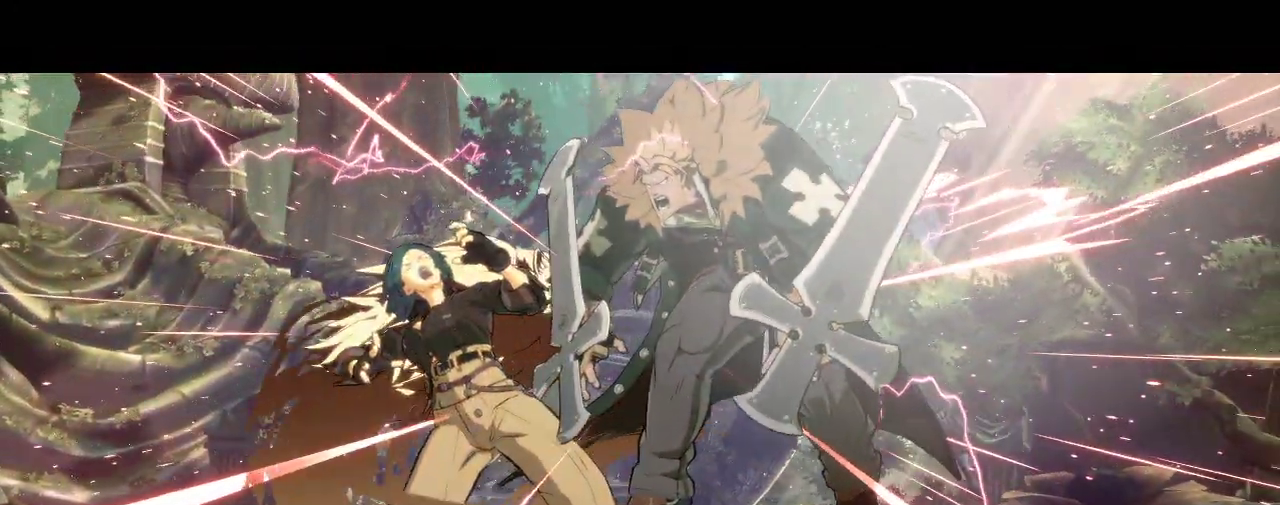
{"buttons": [], "left_stick": "center", "events": [[117, "left_stick", "right"], [450, "left_stick", "center"]]}
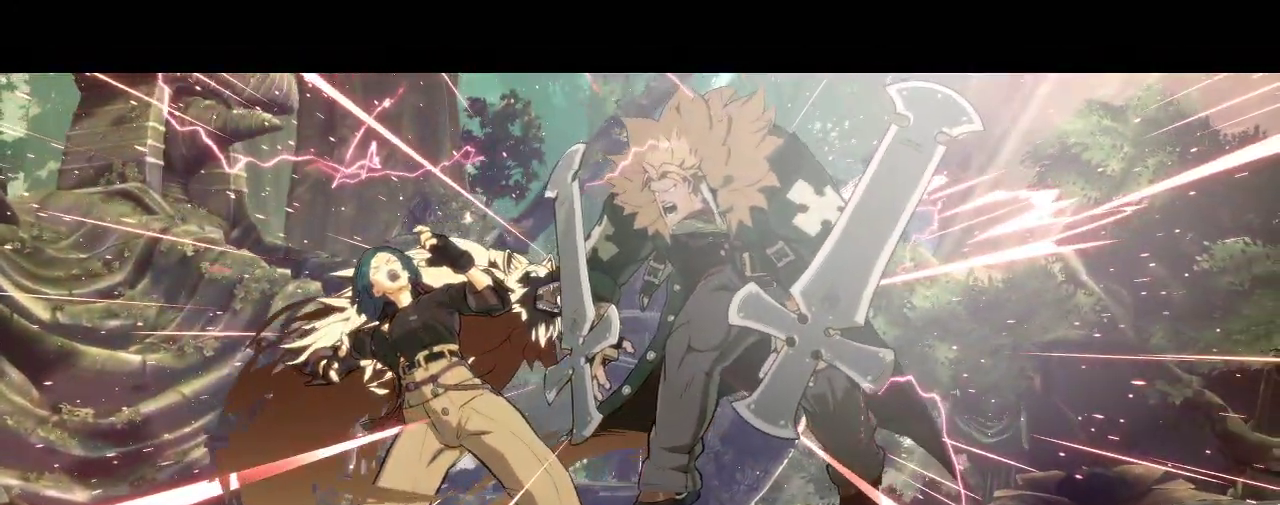
{"buttons": [], "left_stick": "center", "events": []}
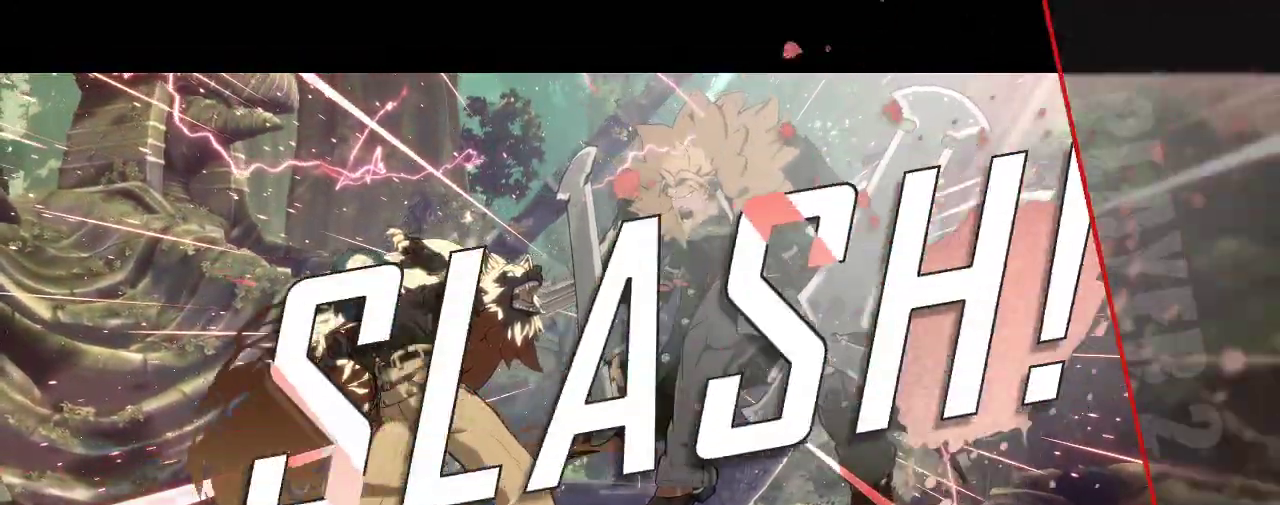
{"buttons": [], "left_stick": "center", "events": []}
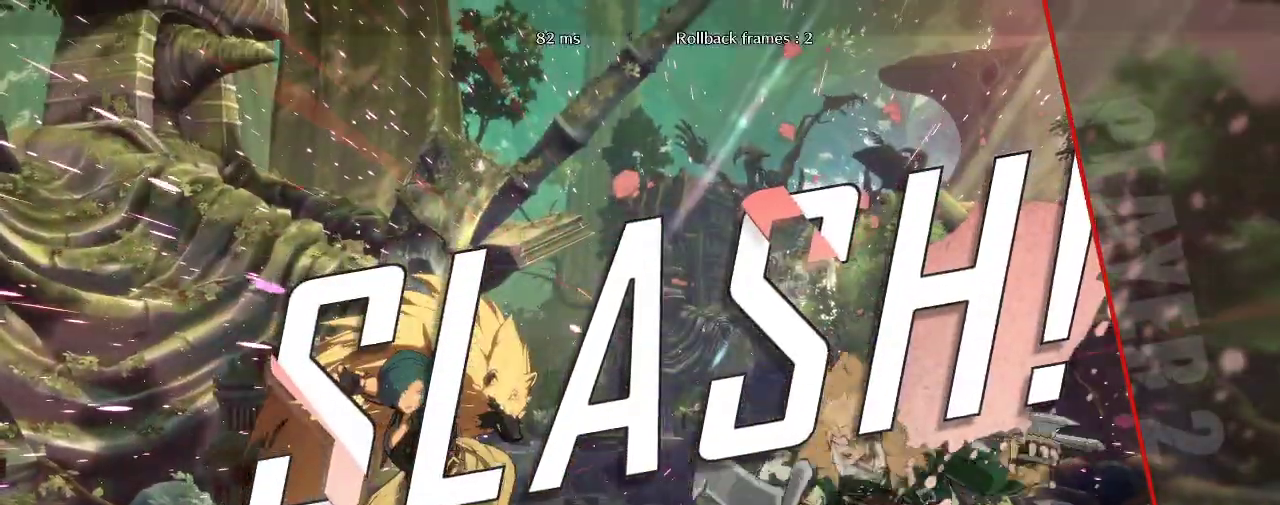
{"buttons": [], "left_stick": "center", "events": []}
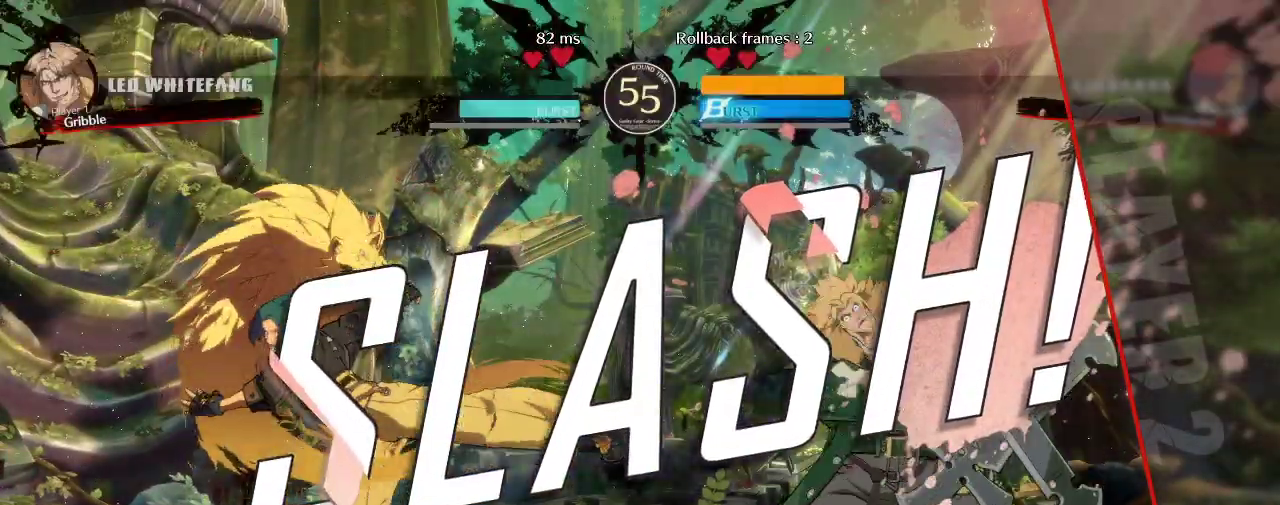
{"buttons": [], "left_stick": "center", "events": []}
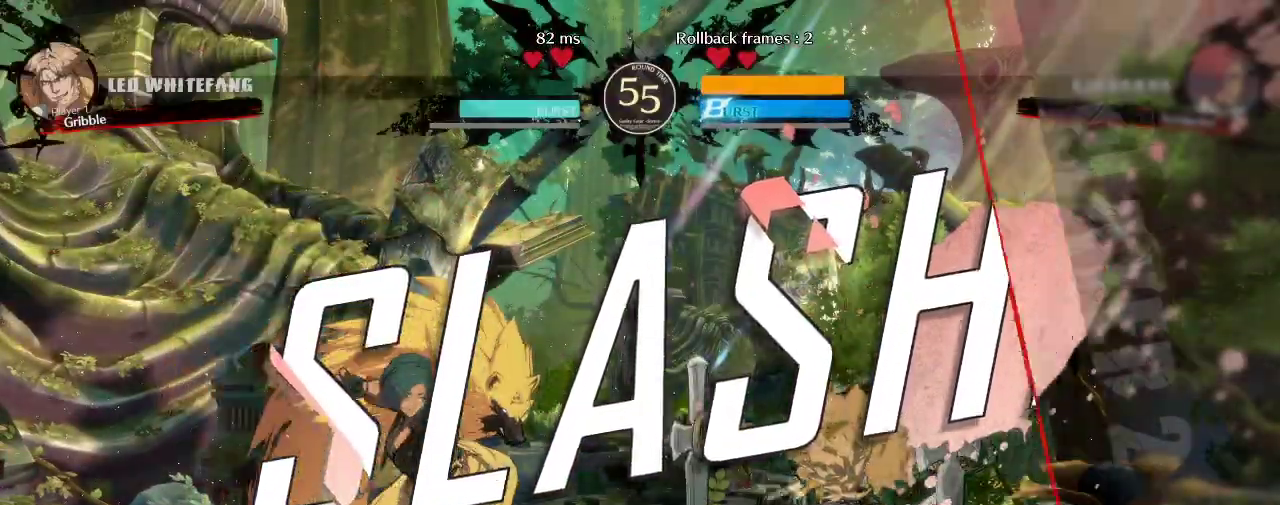
{"buttons": [], "left_stick": "center", "events": []}
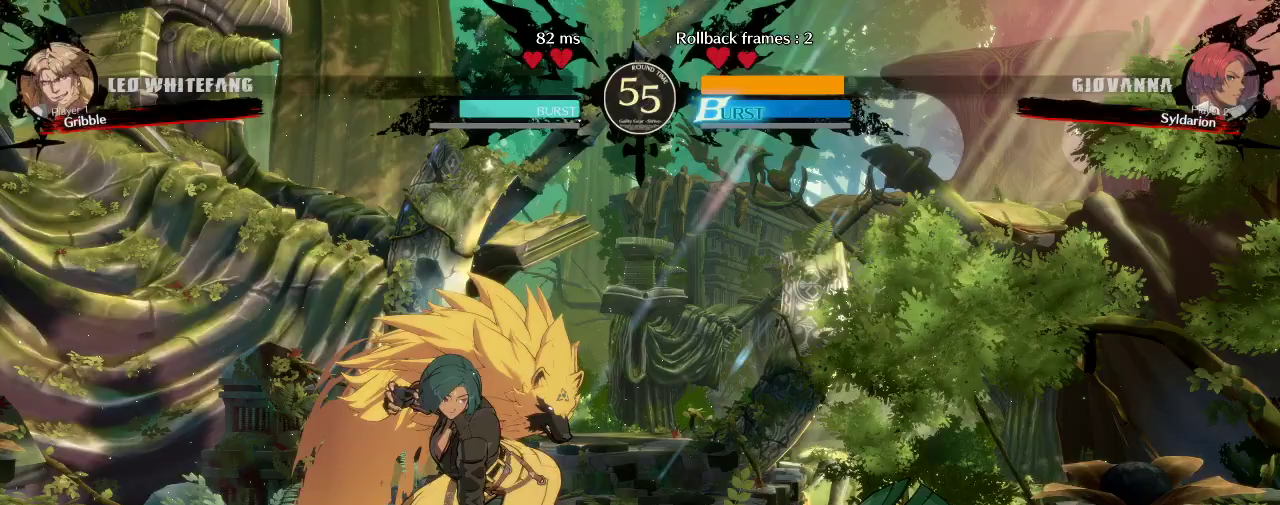
{"buttons": [], "left_stick": "center", "events": []}
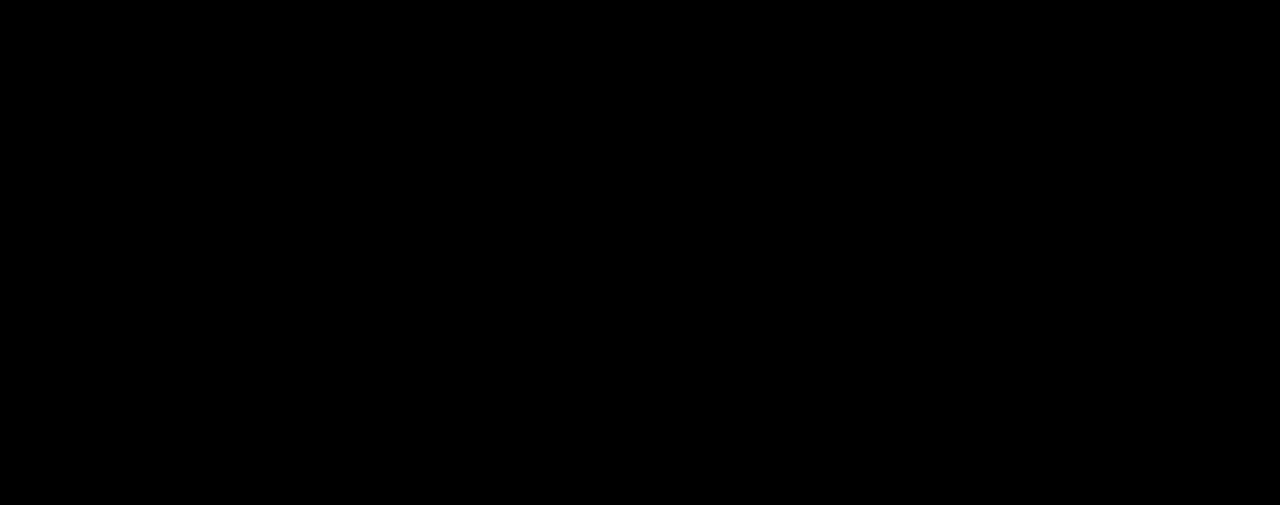
{"buttons": [], "left_stick": "center", "events": []}
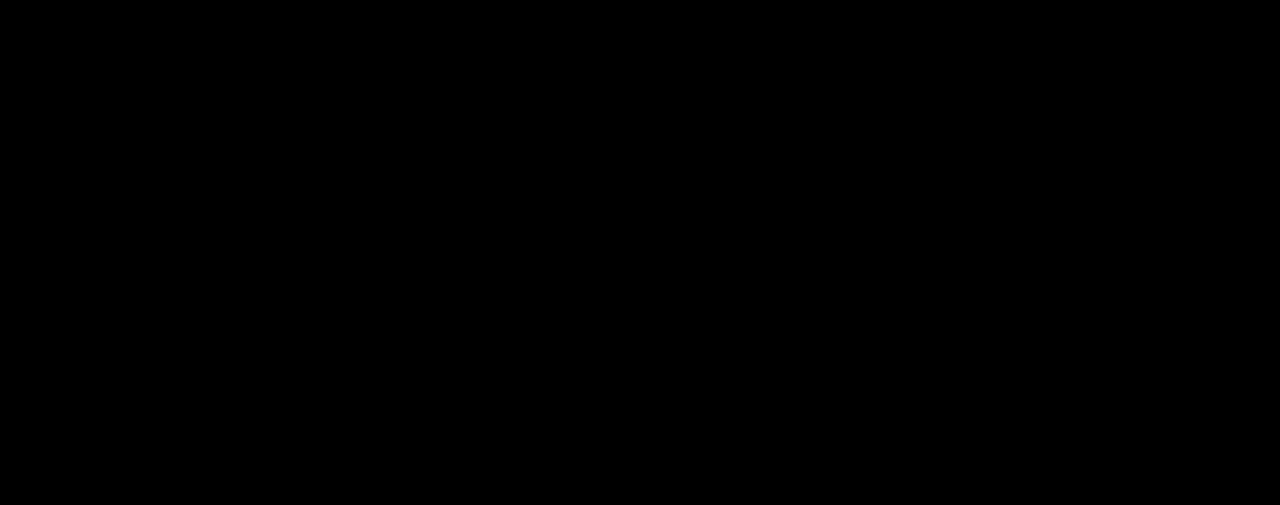
{"buttons": [], "left_stick": "center", "events": []}
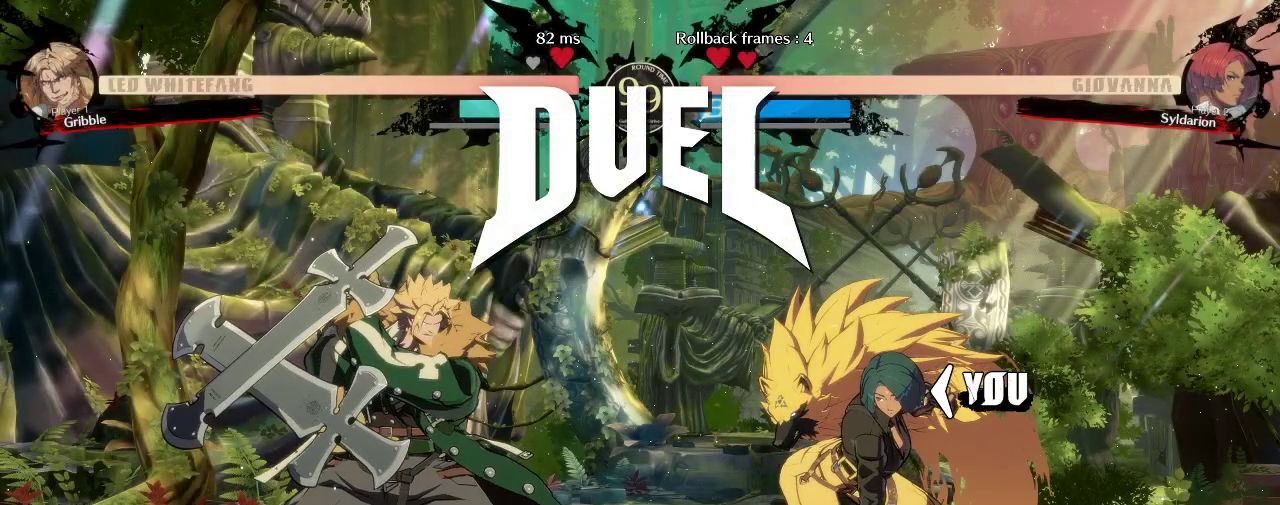
{"buttons": [], "left_stick": "right", "events": [[183, "left_stick", "right"]]}
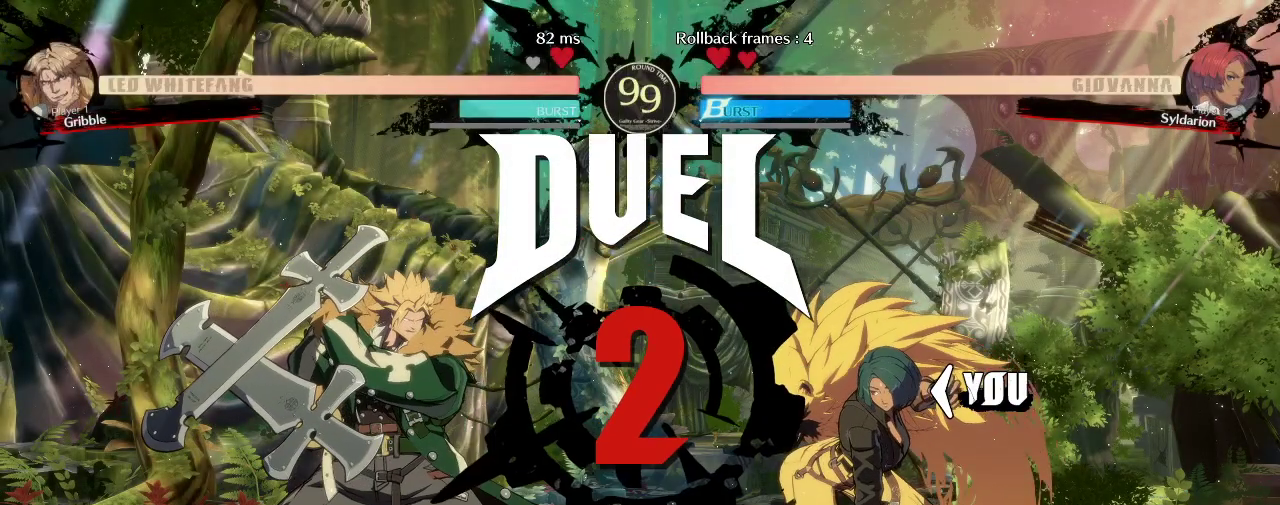
{"buttons": [], "left_stick": "right", "events": []}
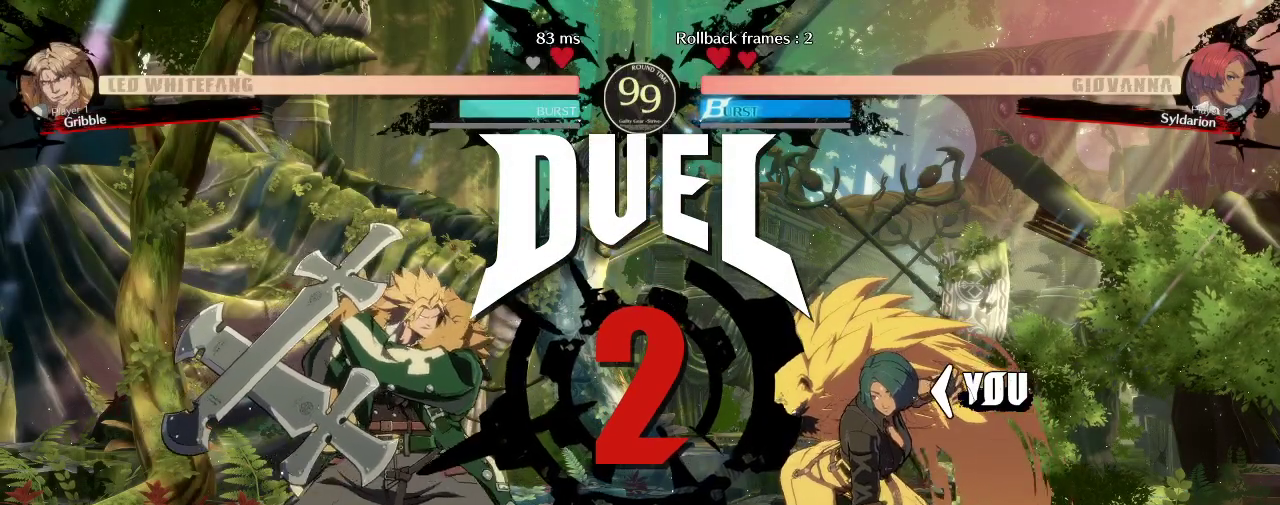
{"buttons": [], "left_stick": "right", "events": []}
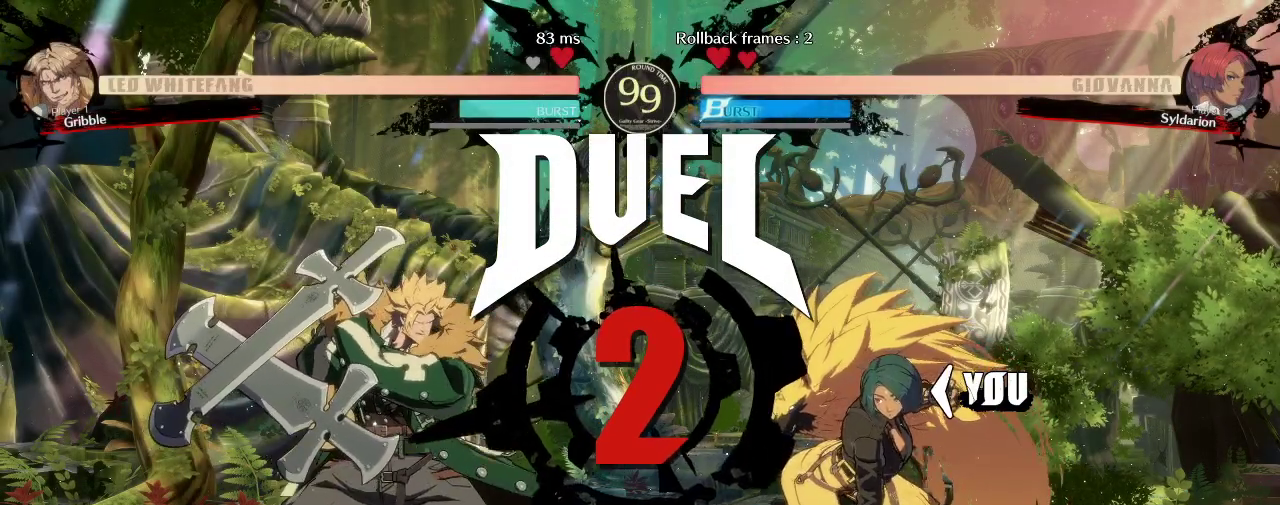
{"buttons": [], "left_stick": "right", "events": []}
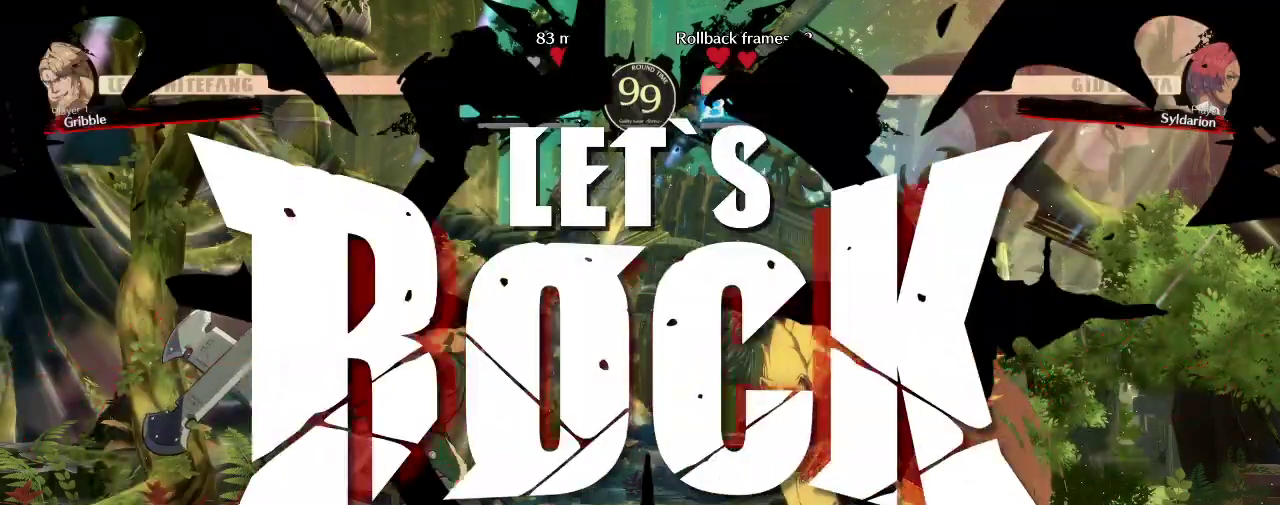
{"buttons": [], "left_stick": "down", "events": [[267, "left_stick", "down"]]}
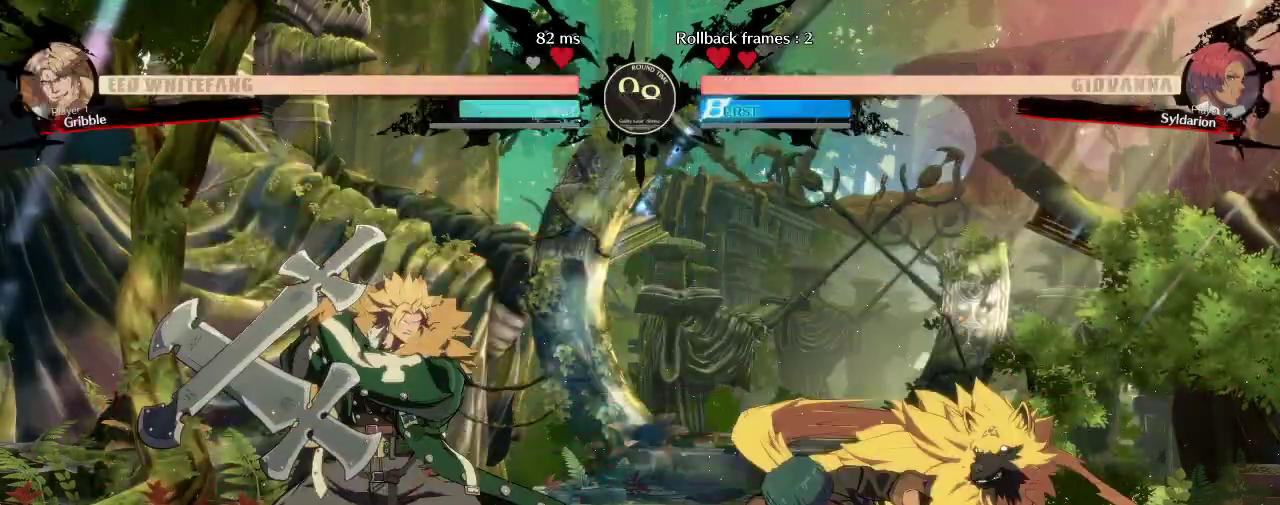
{"buttons": [], "left_stick": "right", "events": [[350, "left_stick", "center"], [483, "left_stick", "right"]]}